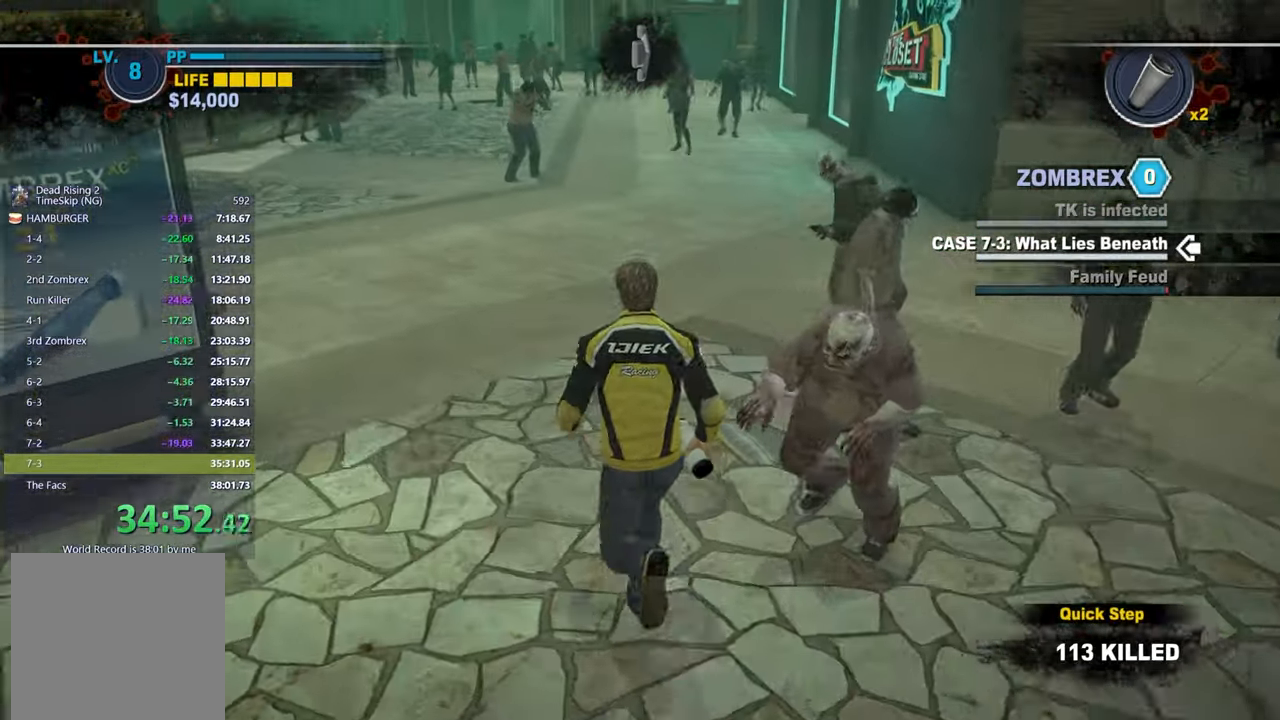
Gameplay with a controller (Xbox layout); each line is a JSON object with the inputs held at the frame after it. "events" lists button and stick changes between this image and that frame as [ms after this image, input, new state], when the widget could be followed in between.
{"buttons": [], "left_stick": "up", "right_stick": "center", "events": [[50, "right_stick", "right"], [167, "right_stick", "center"]]}
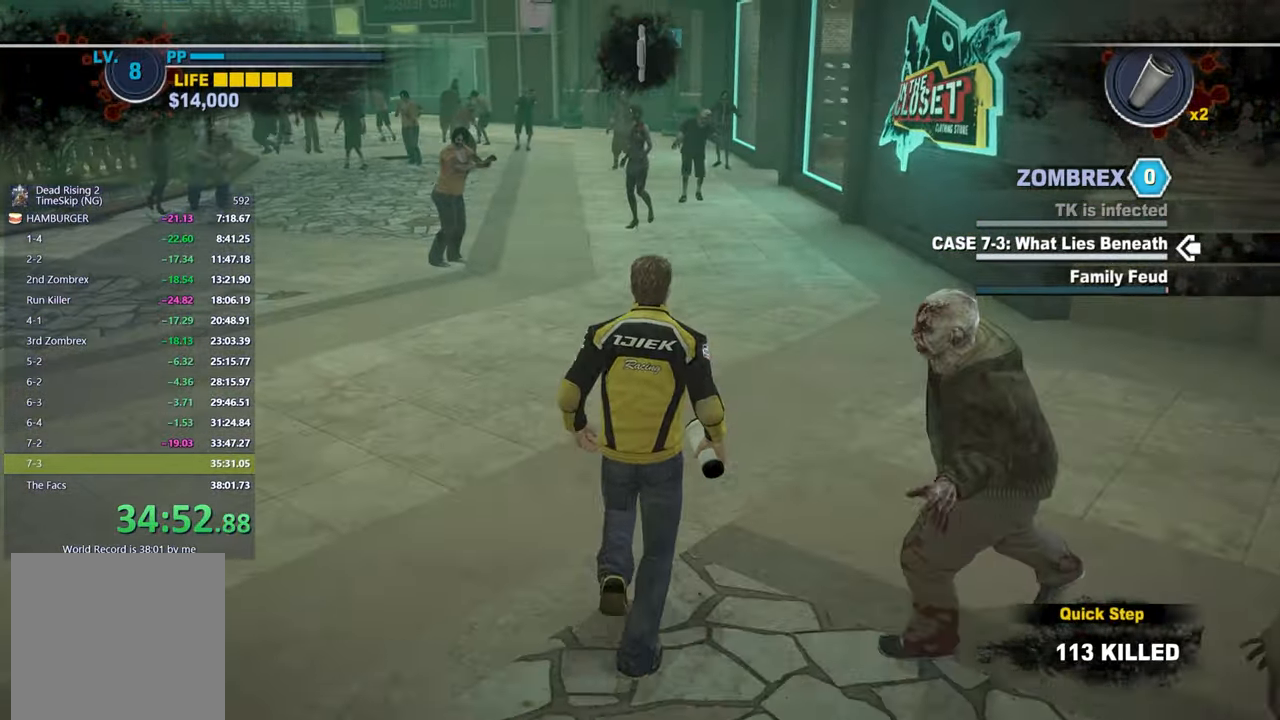
{"buttons": [], "left_stick": "up", "right_stick": "center", "events": [[267, "right_stick", "down-left"], [367, "right_stick", "center"]]}
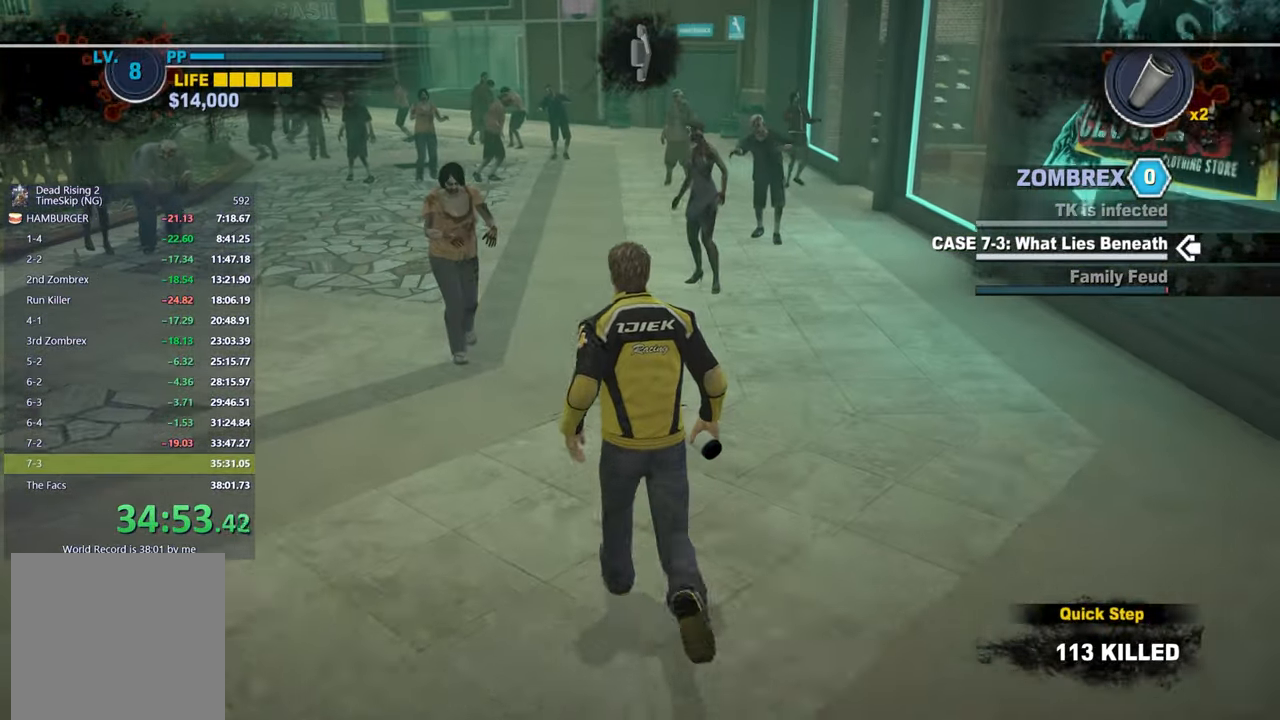
{"buttons": [], "left_stick": "up", "right_stick": "center", "events": [[83, "right_stick", "down"], [200, "right_stick", "center"]]}
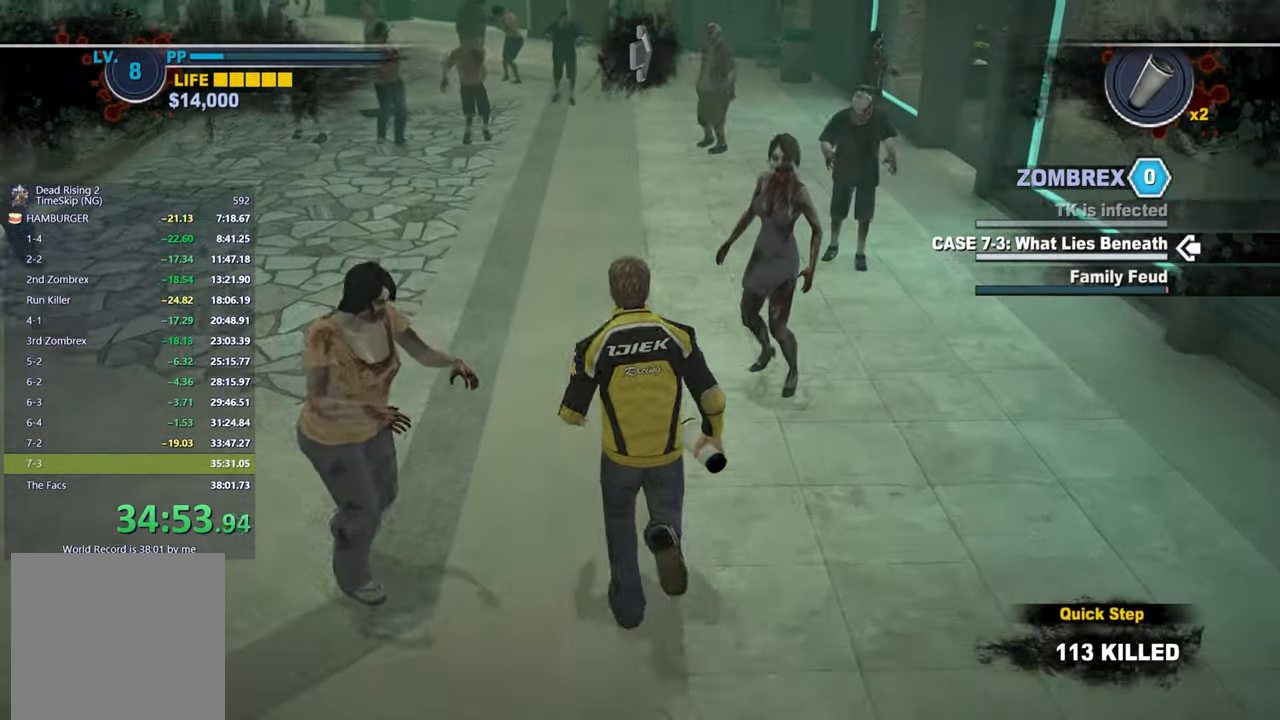
{"buttons": [], "left_stick": "up", "right_stick": "center", "events": [[217, "right_stick", "right"], [300, "right_stick", "center"]]}
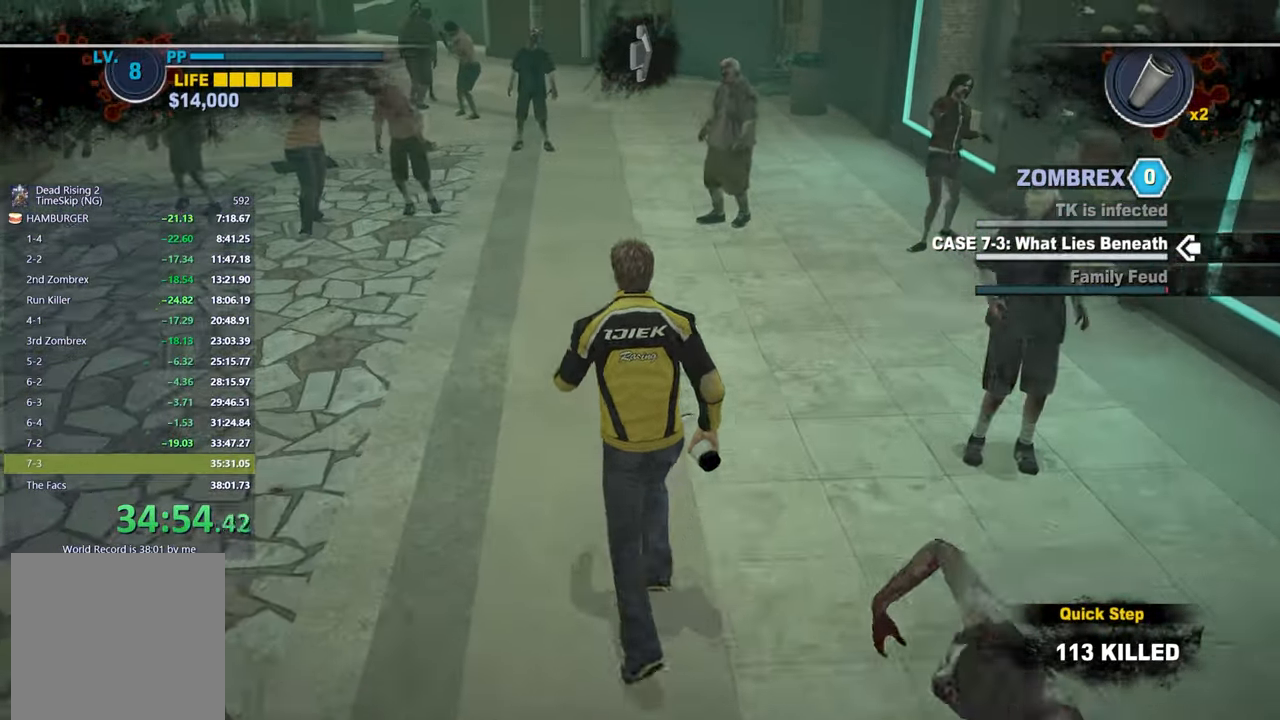
{"buttons": [], "left_stick": "up", "right_stick": "center", "events": [[83, "right_stick", "right"], [200, "right_stick", "center"], [383, "right_stick", "down-right"], [500, "right_stick", "center"]]}
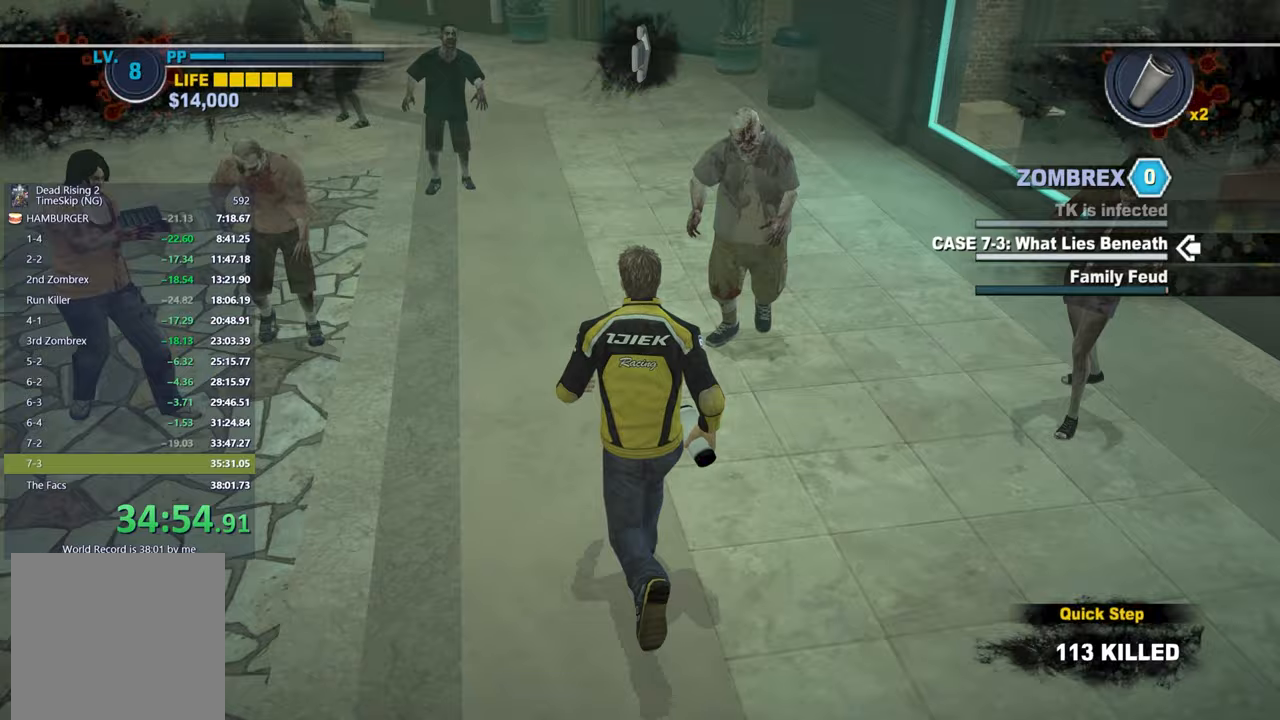
{"buttons": [], "left_stick": "up", "right_stick": "center", "events": [[233, "right_stick", "up-right"], [383, "right_stick", "center"]]}
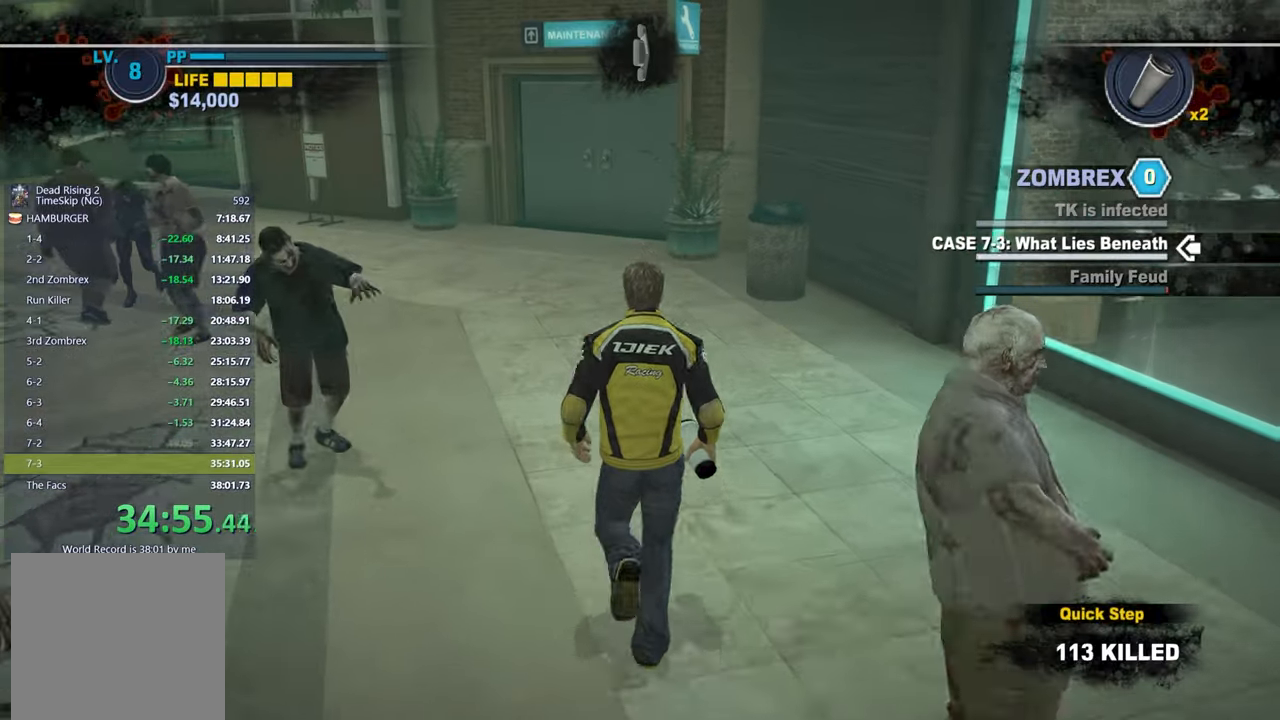
{"buttons": [], "left_stick": "up", "right_stick": "center", "events": [[367, "right_stick", "down-right"], [500, "right_stick", "center"]]}
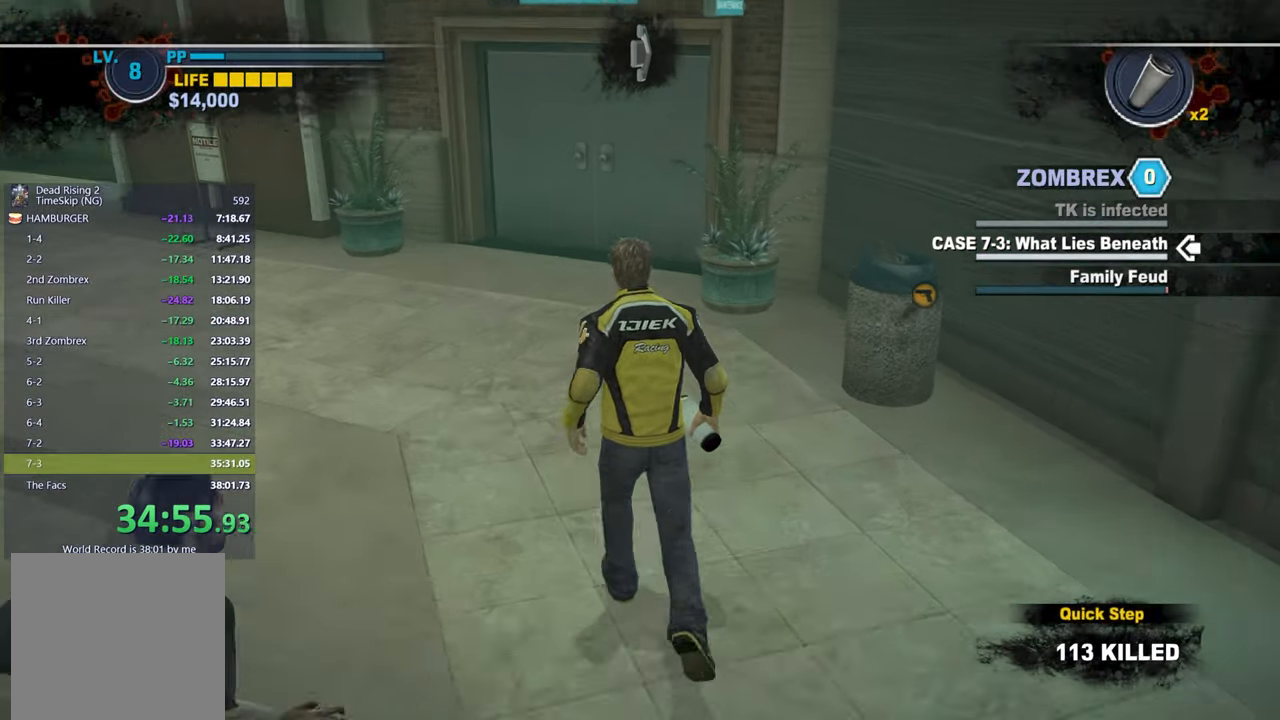
{"buttons": [], "left_stick": "up", "right_stick": "center", "events": [[300, "right_stick", "down-right"], [433, "right_stick", "center"]]}
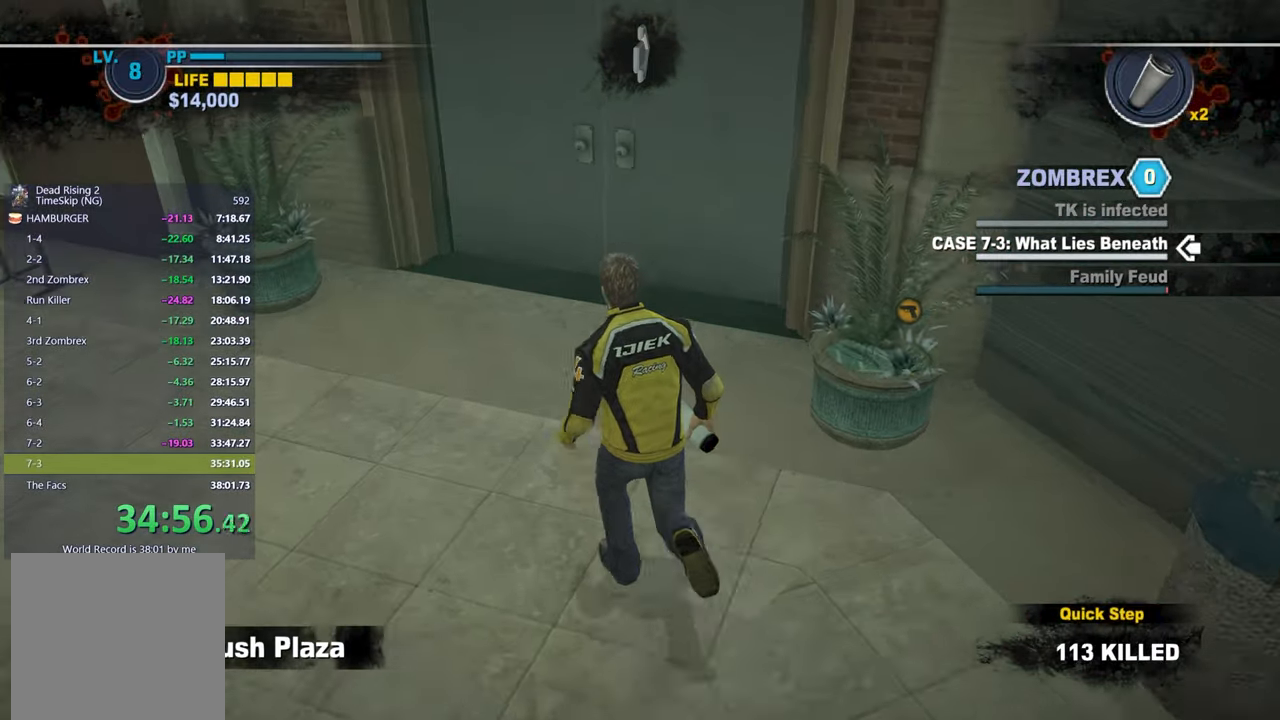
{"buttons": [], "left_stick": "up", "right_stick": "center", "events": [[350, "B", "down"], [417, "B", "up"]]}
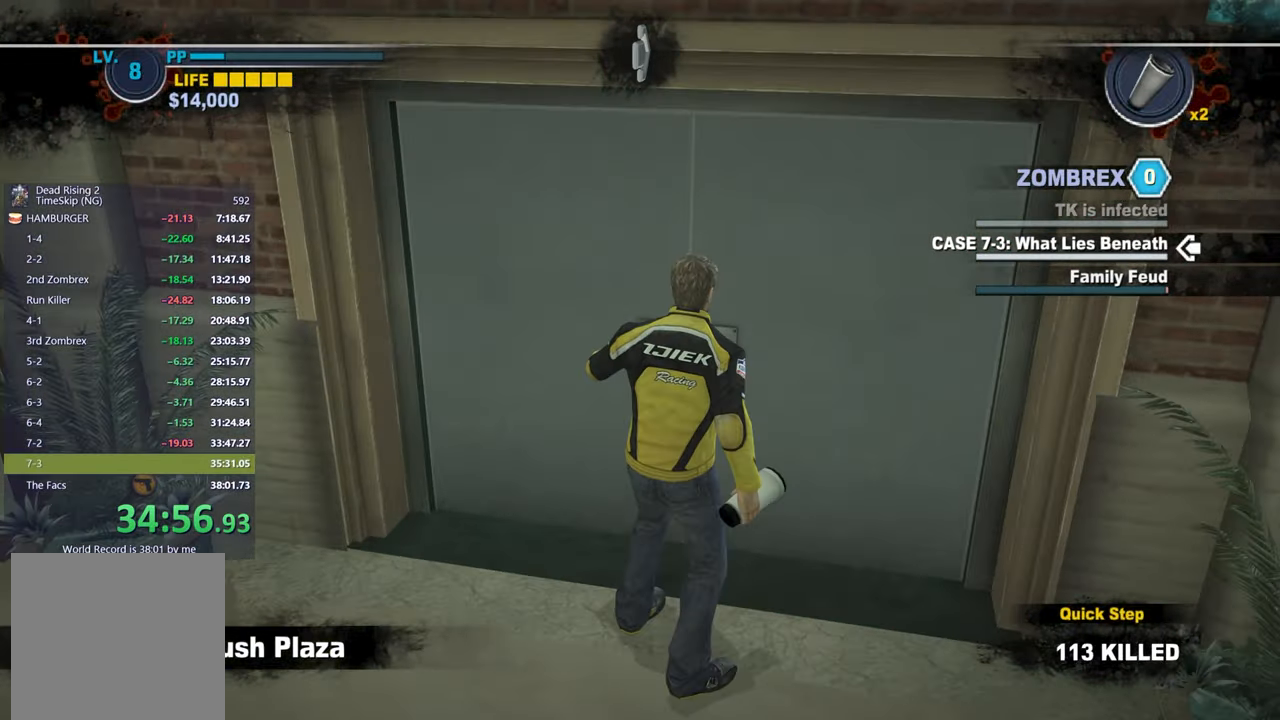
{"buttons": [], "left_stick": "up", "right_stick": "center", "events": []}
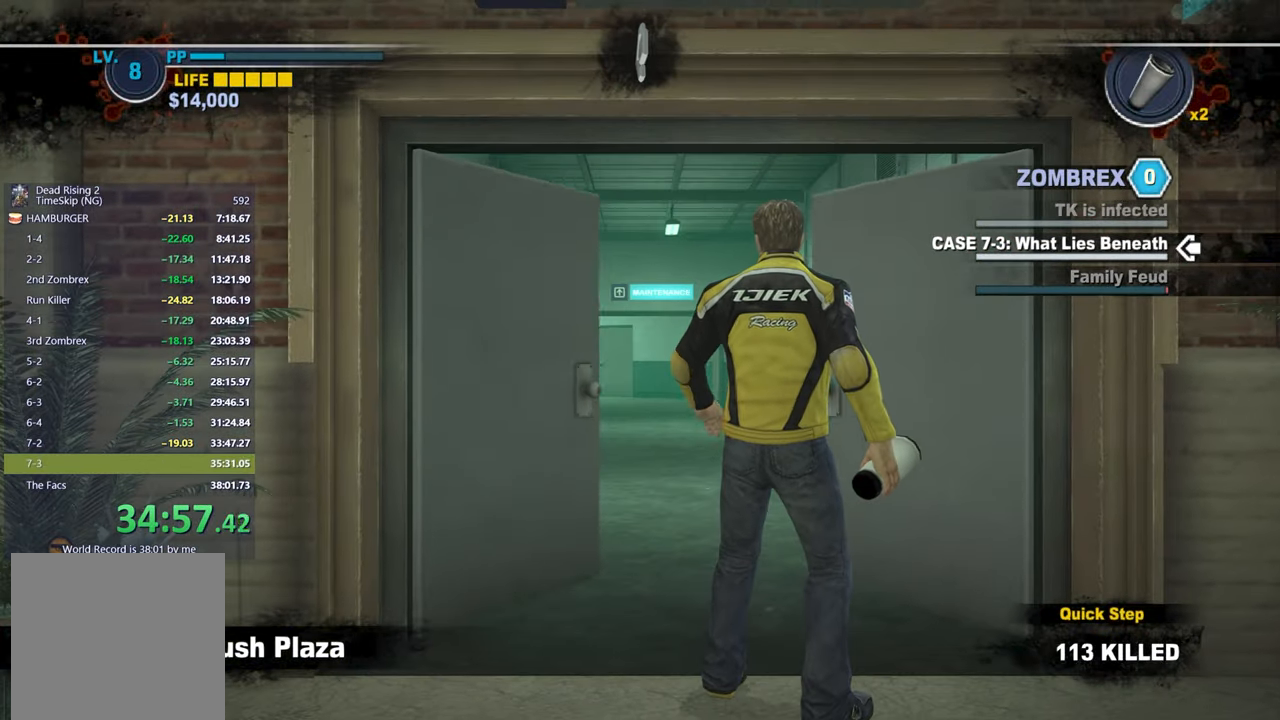
{"buttons": [], "left_stick": "up", "right_stick": "center", "events": [[267, "right_stick", "down"], [433, "right_stick", "center"]]}
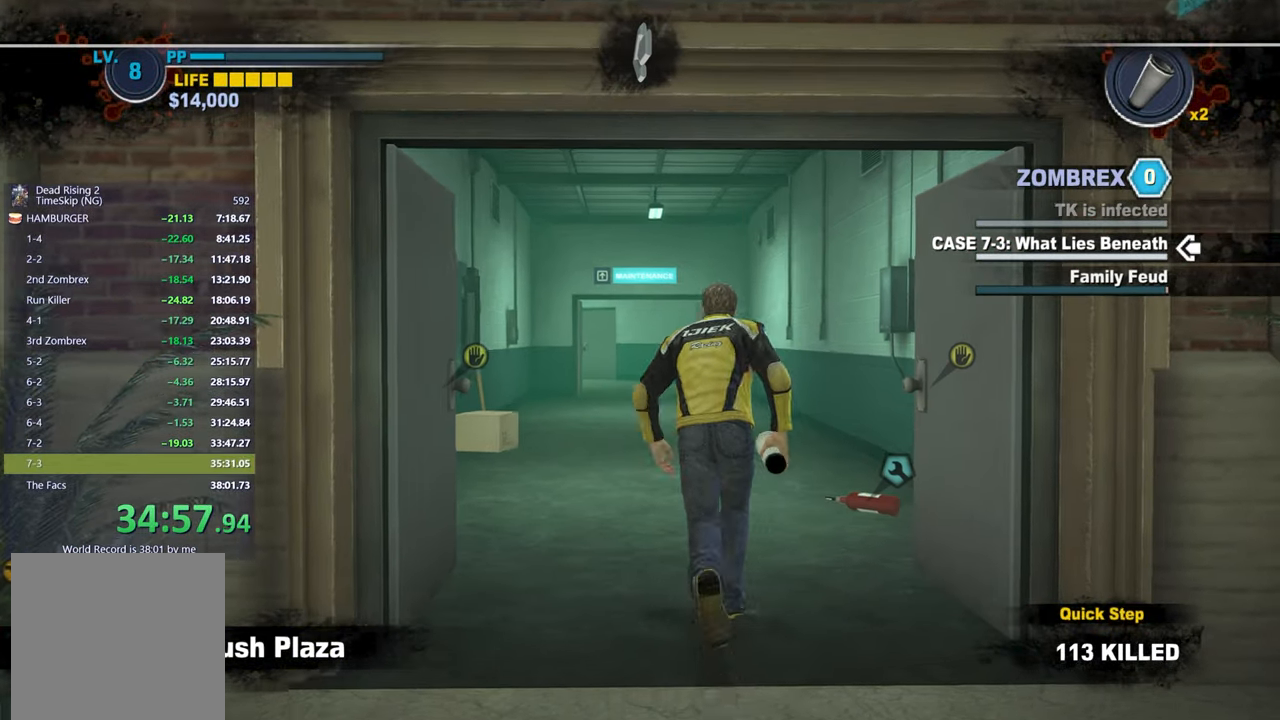
{"buttons": [], "left_stick": "up", "right_stick": "center", "events": [[50, "L1", "down"], [133, "L1", "up"], [150, "right_stick", "down"], [333, "right_stick", "center"]]}
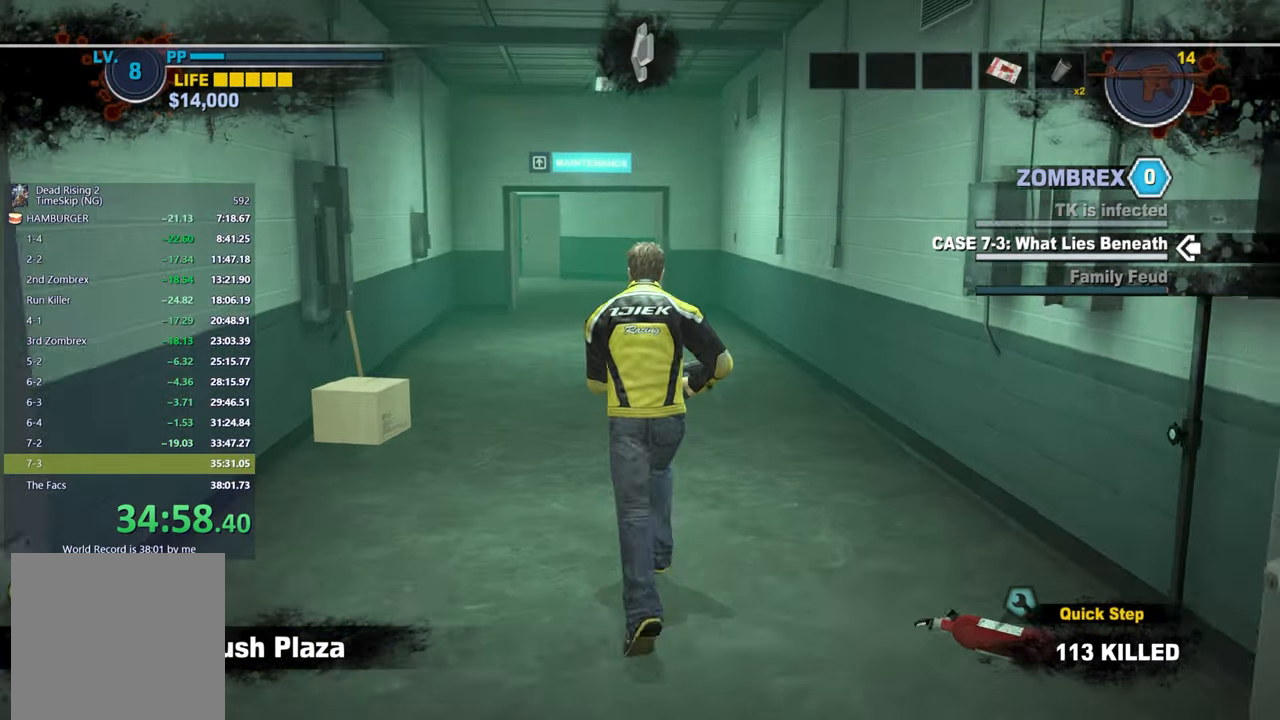
{"buttons": [], "left_stick": "up", "right_stick": "center", "events": [[100, "R1", "down"], [200, "R1", "up"], [283, "right_stick", "left"], [350, "right_stick", "center"]]}
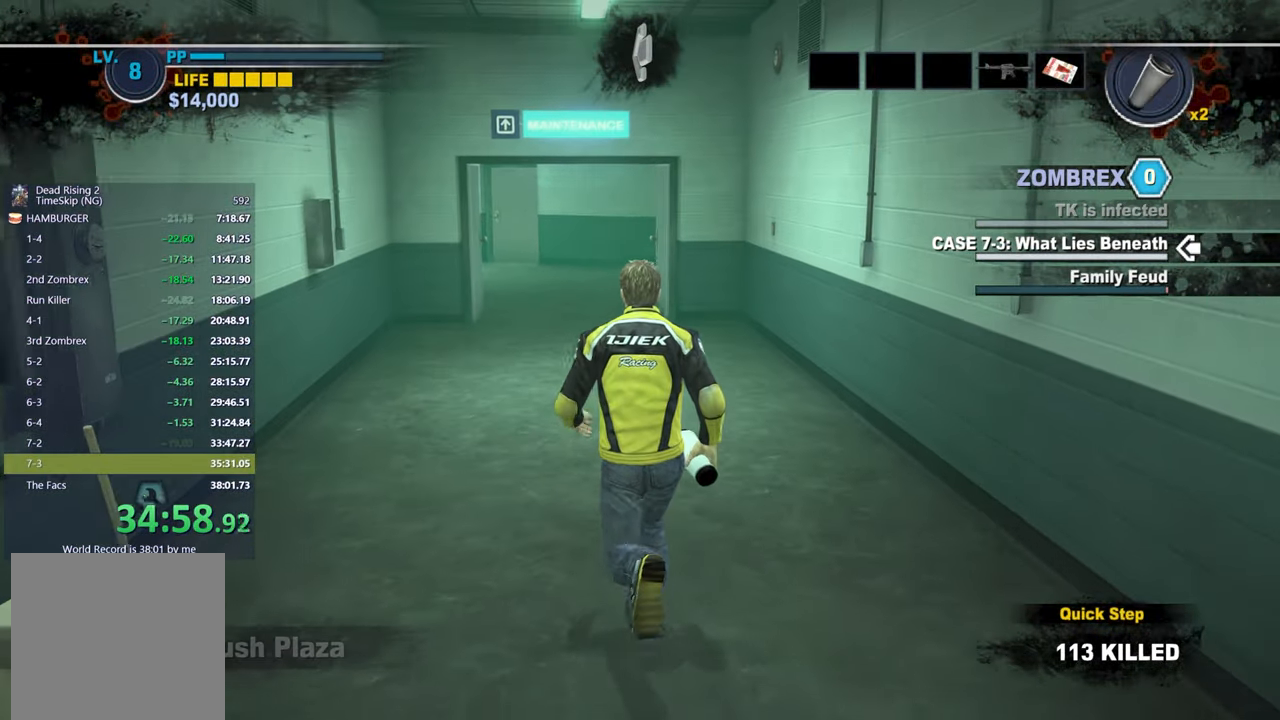
{"buttons": [], "left_stick": "up", "right_stick": "center", "events": [[33, "right_stick", "down-left"], [150, "right_stick", "center"]]}
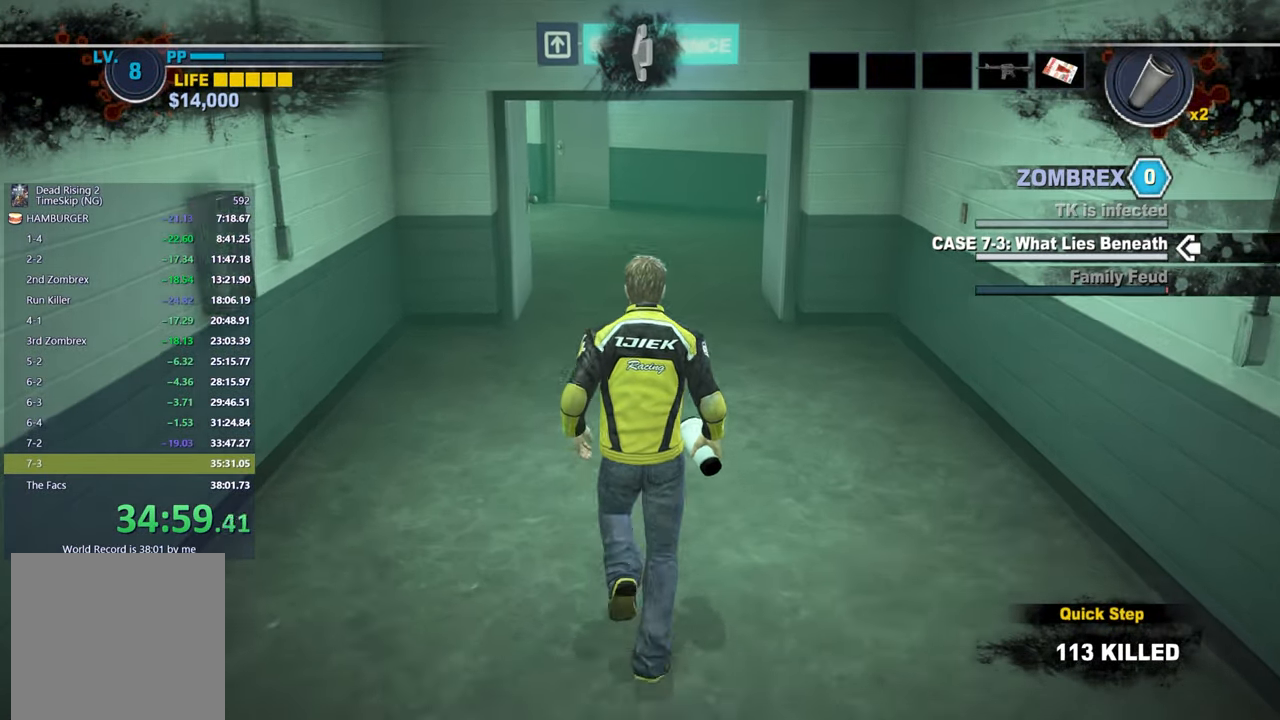
{"buttons": [], "left_stick": "up", "right_stick": "left", "events": [[67, "right_stick", "down-left"], [183, "right_stick", "center"], [467, "right_stick", "left"]]}
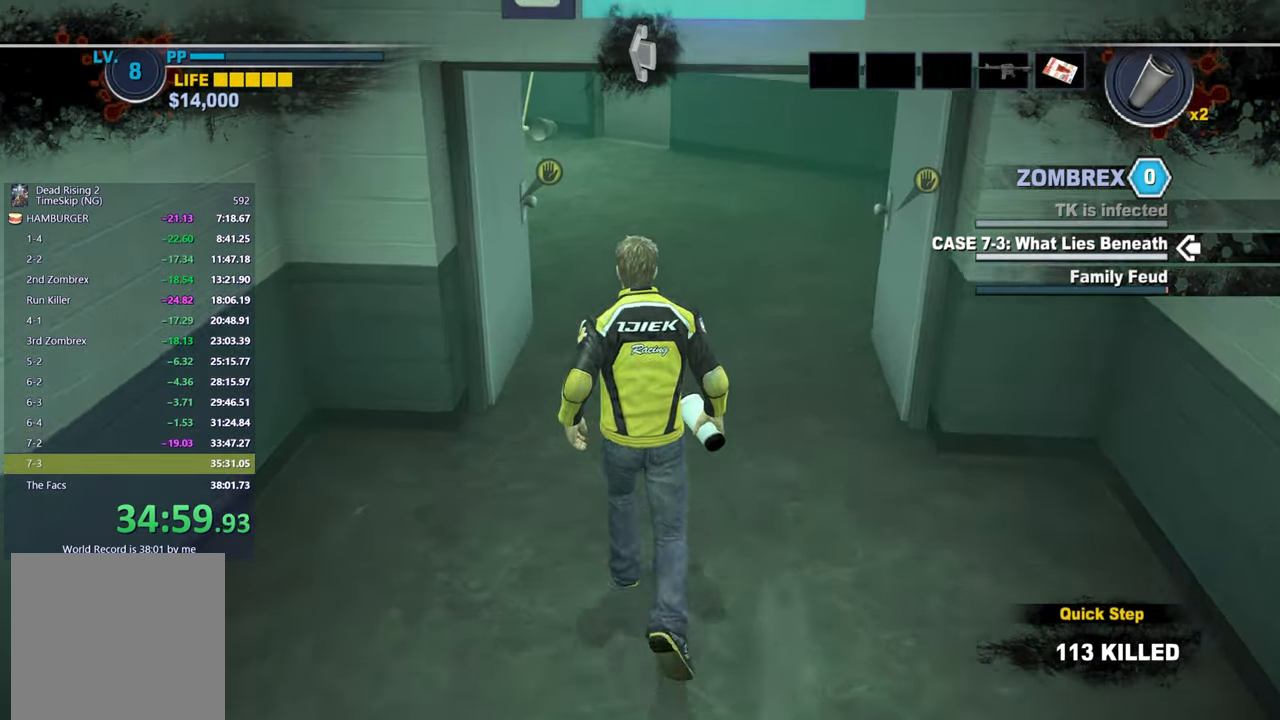
{"buttons": [], "left_stick": "up", "right_stick": "left", "events": []}
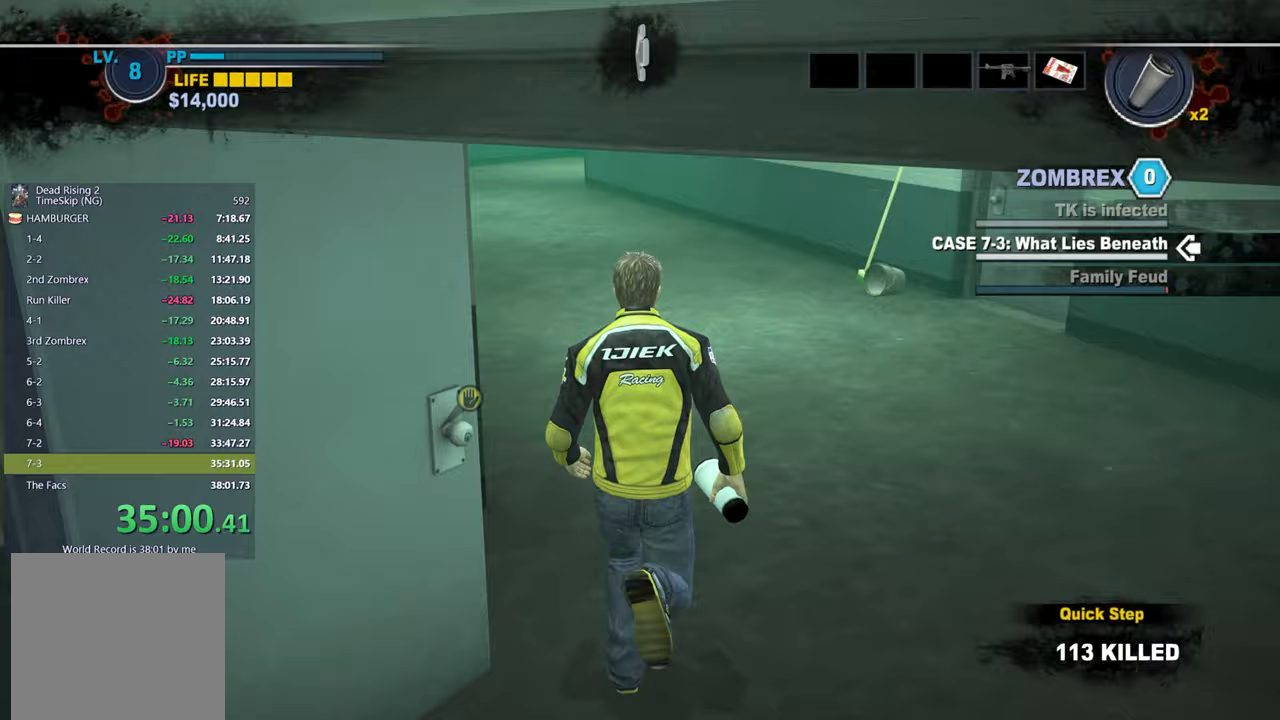
{"buttons": [], "left_stick": "up", "right_stick": "center", "events": [[50, "right_stick", "center"]]}
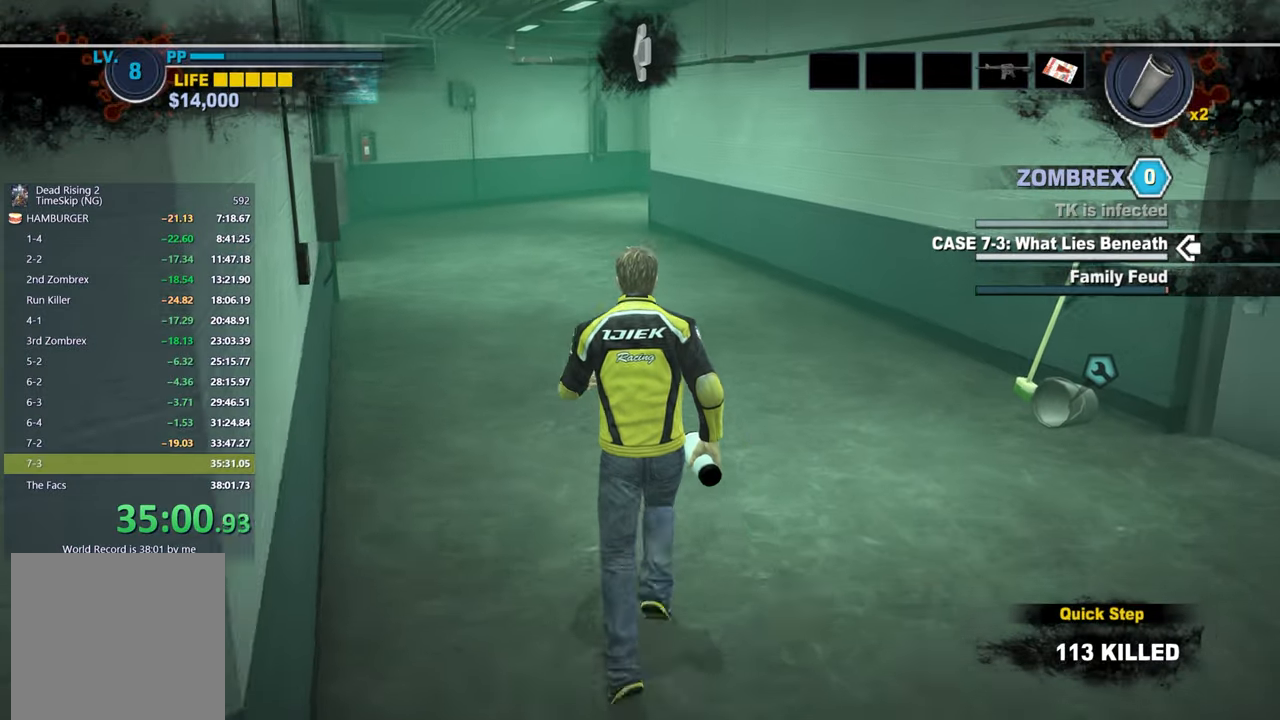
{"buttons": [], "left_stick": "up", "right_stick": "center", "events": [[17, "right_stick", "down"], [117, "right_stick", "center"], [417, "right_stick", "down"], [483, "right_stick", "center"]]}
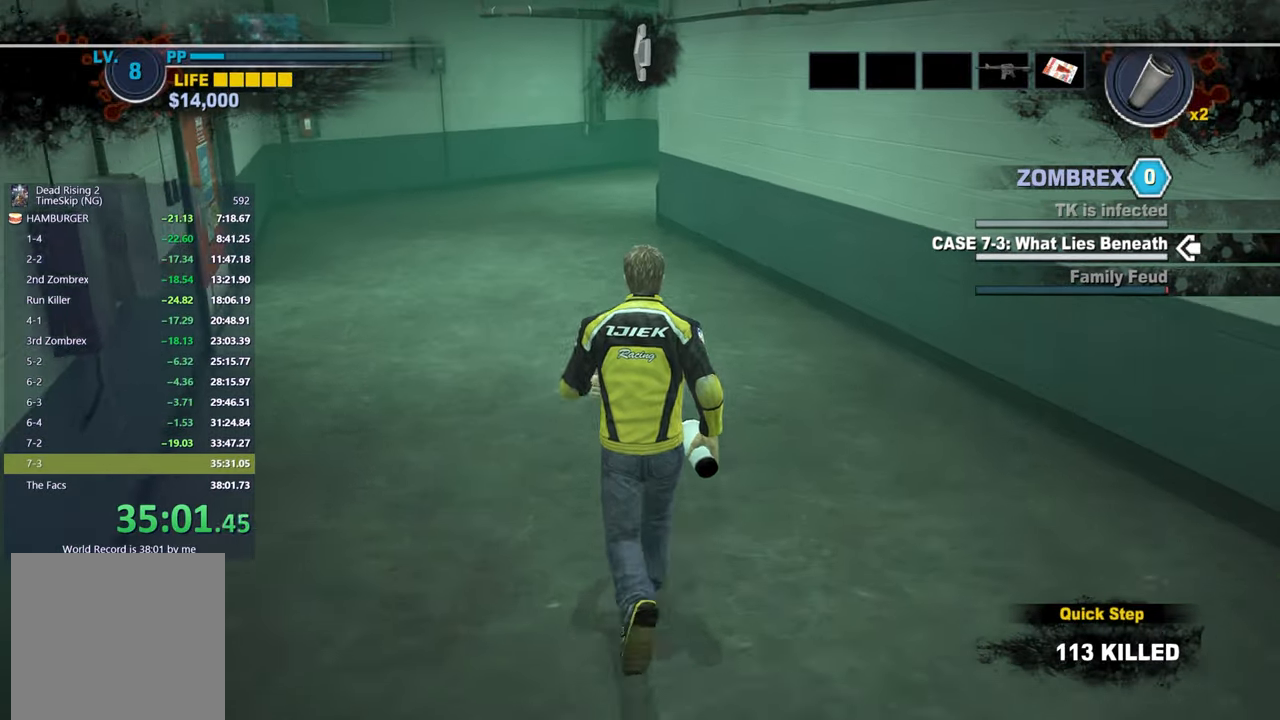
{"buttons": [], "left_stick": "up", "right_stick": "center", "events": [[233, "right_stick", "down"], [350, "right_stick", "center"]]}
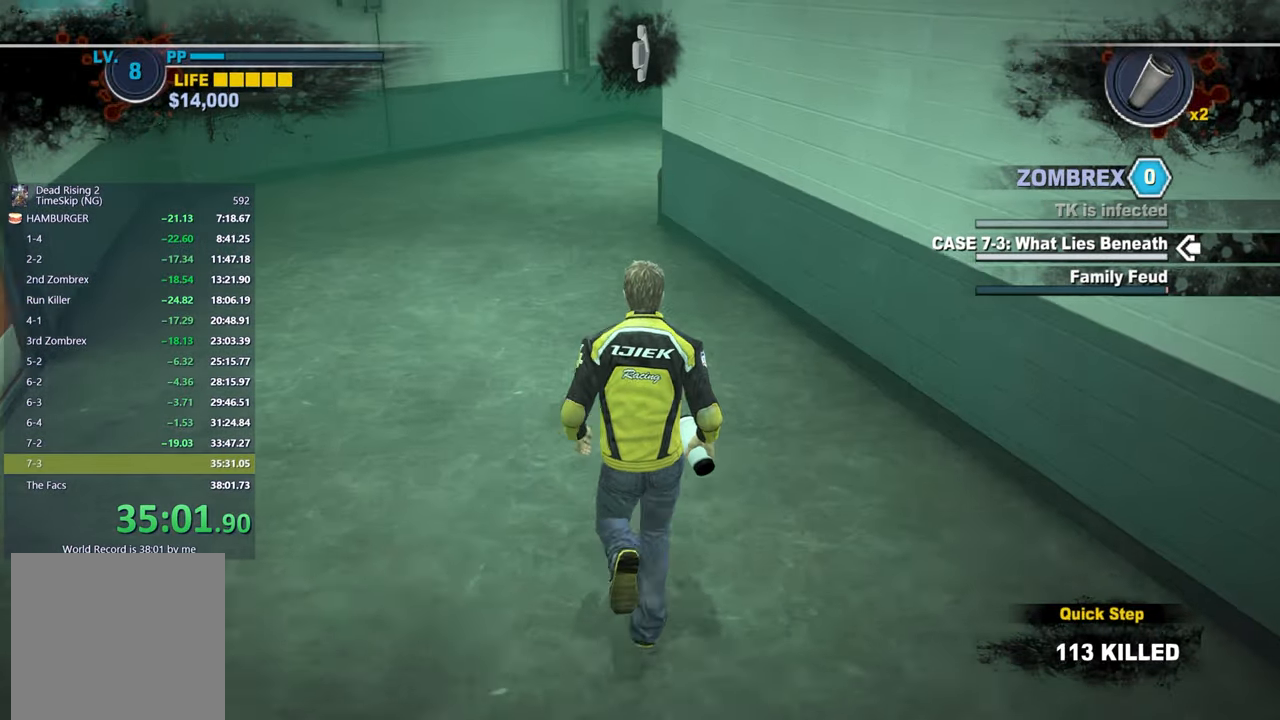
{"buttons": [], "left_stick": "up", "right_stick": "down", "events": [[183, "right_stick", "down"], [300, "right_stick", "center"], [483, "right_stick", "down"]]}
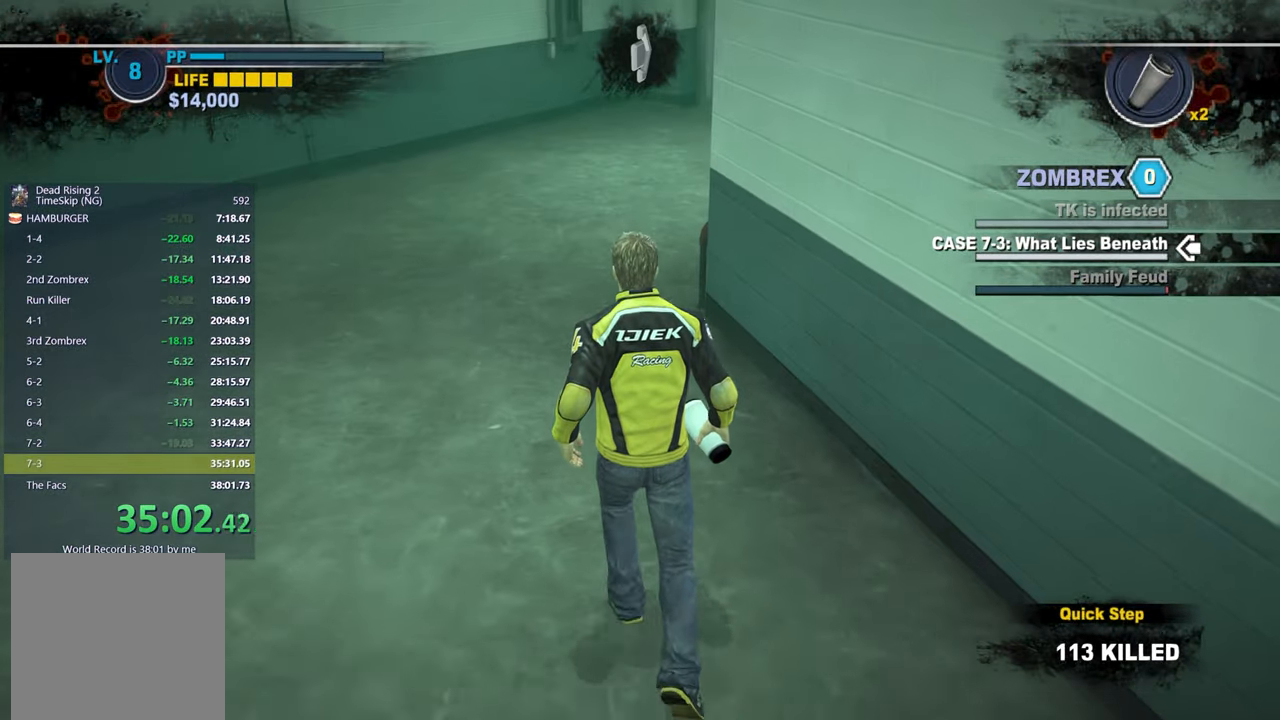
{"buttons": [], "left_stick": "up", "right_stick": "up-right", "events": [[117, "right_stick", "center"], [450, "right_stick", "up-right"]]}
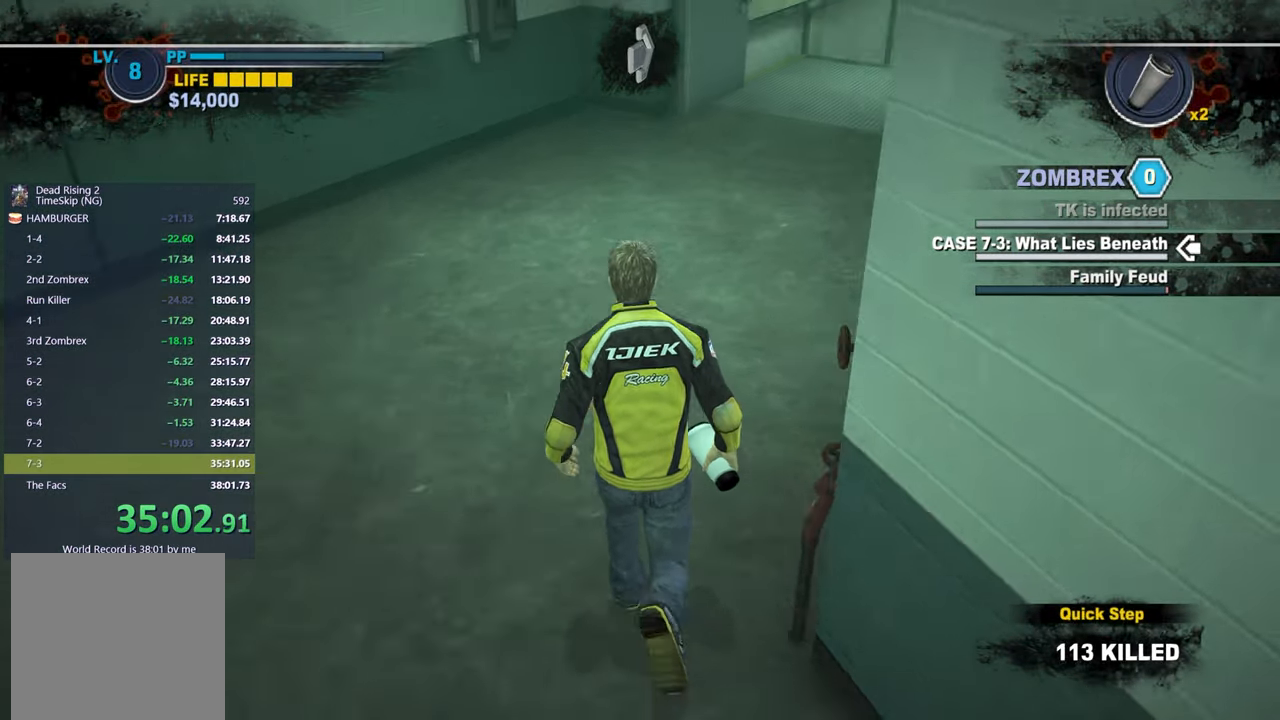
{"buttons": [], "left_stick": "up", "right_stick": "right", "events": [[67, "right_stick", "center"], [217, "right_stick", "right"], [333, "right_stick", "center"], [500, "right_stick", "right"]]}
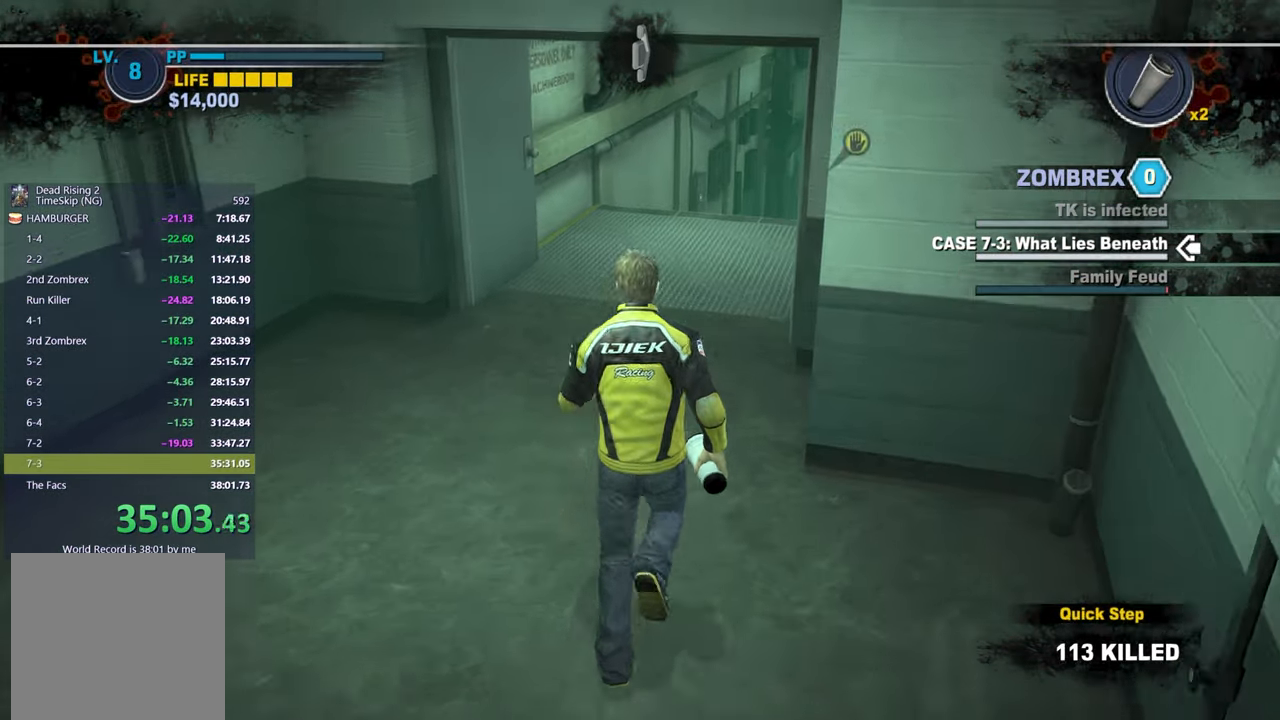
{"buttons": [], "left_stick": "up", "right_stick": "center", "events": [[133, "right_stick", "center"], [250, "right_stick", "down-right"], [383, "right_stick", "center"]]}
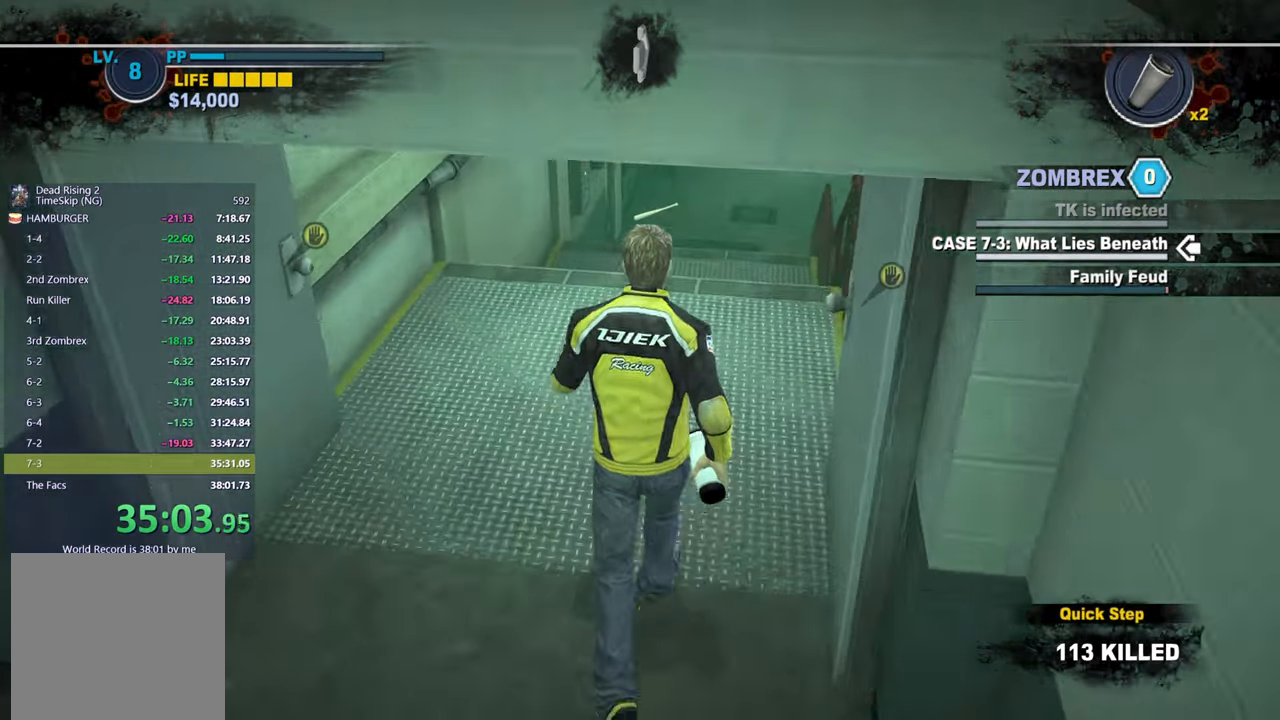
{"buttons": [], "left_stick": "up", "right_stick": "center", "events": [[50, "right_stick", "right"], [167, "right_stick", "center"]]}
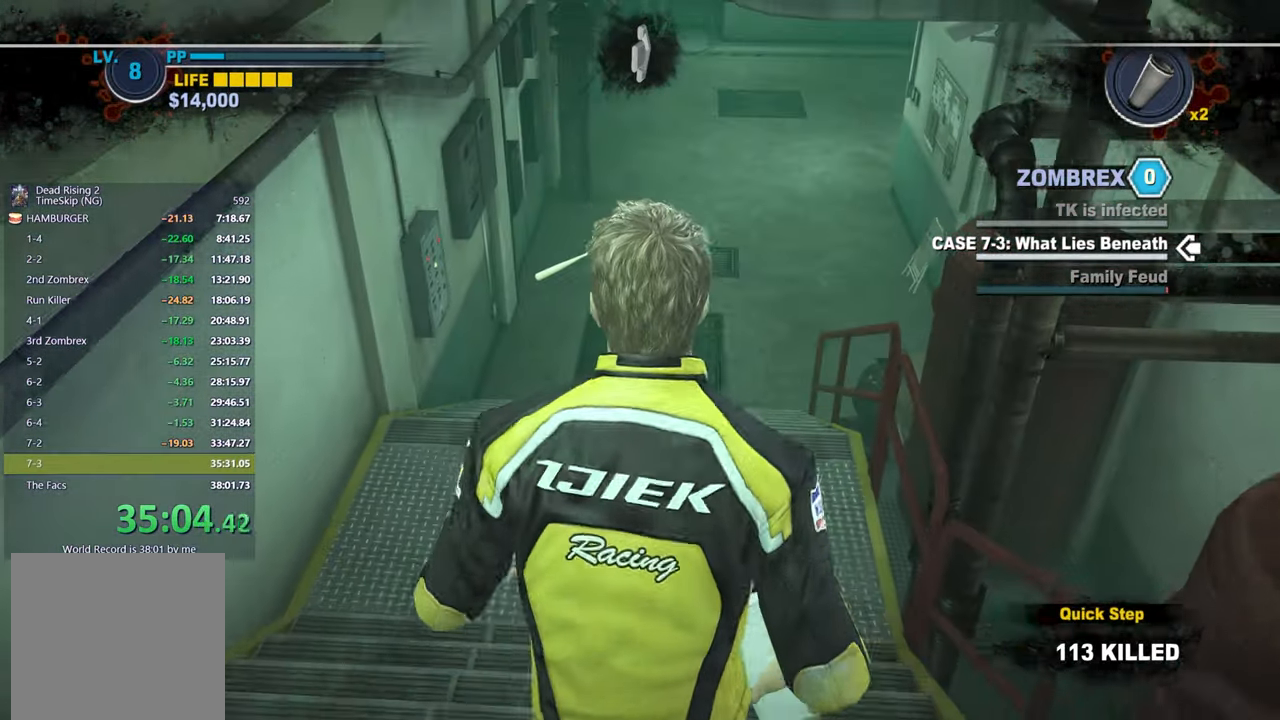
{"buttons": [], "left_stick": "up", "right_stick": "up-right", "events": [[50, "right_stick", "down-right"], [167, "right_stick", "center"], [450, "right_stick", "up-right"]]}
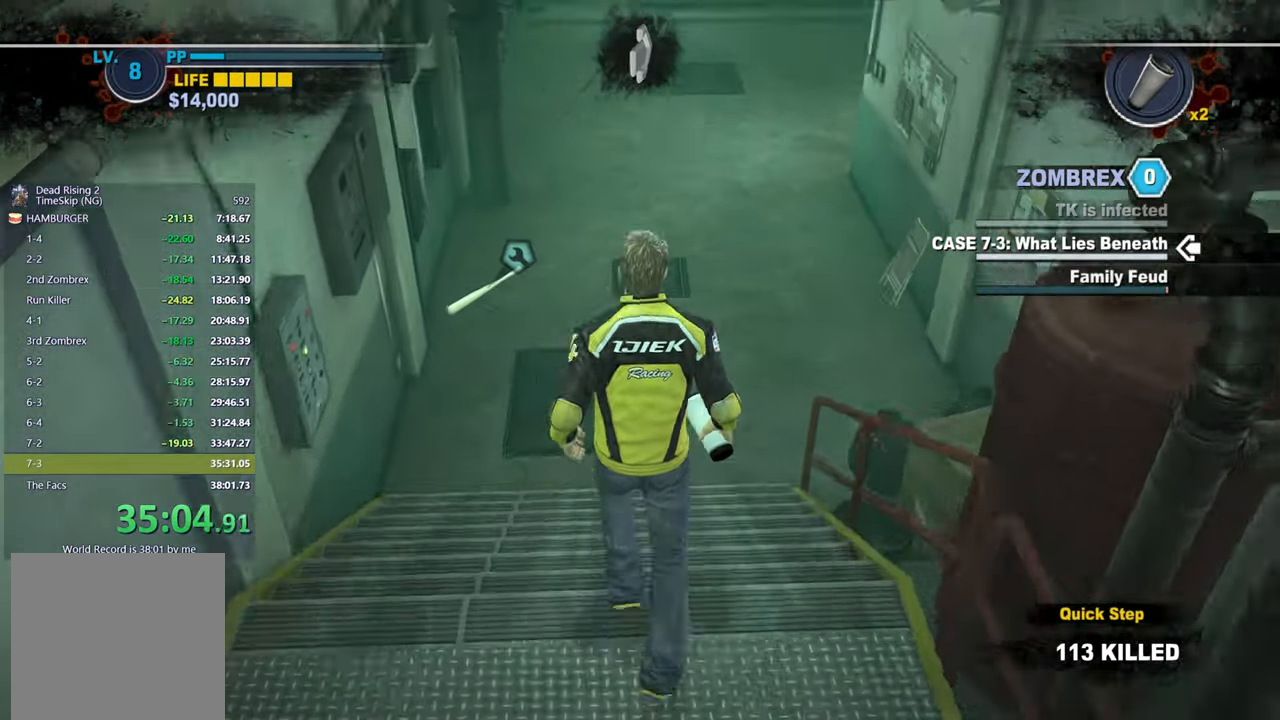
{"buttons": [], "left_stick": "up", "right_stick": "center", "events": [[83, "right_stick", "center"], [200, "right_stick", "right"], [350, "right_stick", "center"]]}
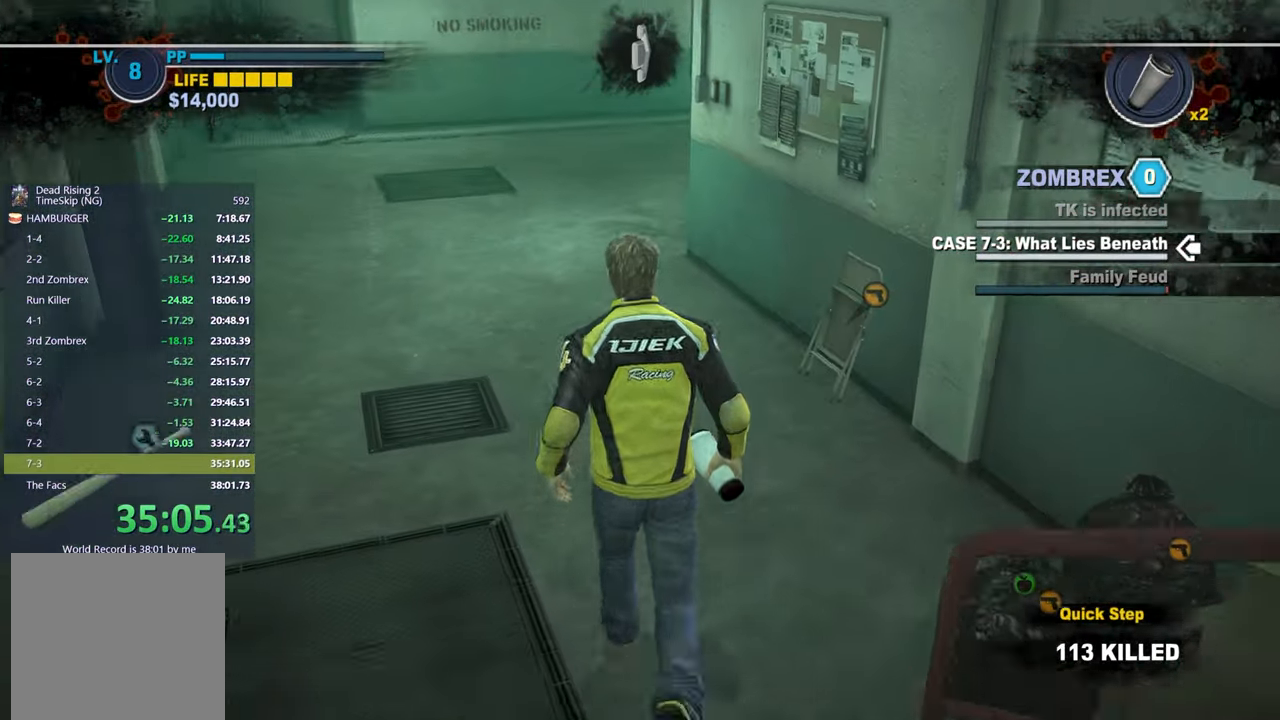
{"buttons": [], "left_stick": "up", "right_stick": "center", "events": []}
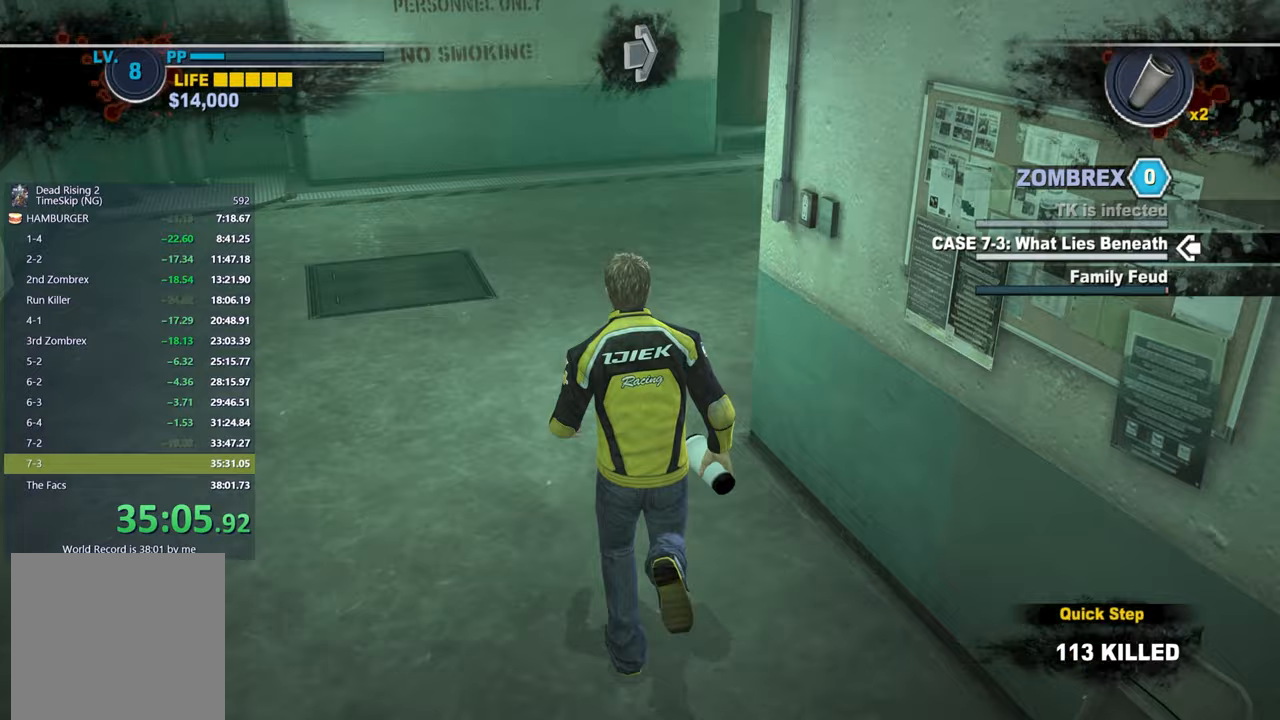
{"buttons": [], "left_stick": "up", "right_stick": "center", "events": [[100, "right_stick", "right"], [400, "right_stick", "center"]]}
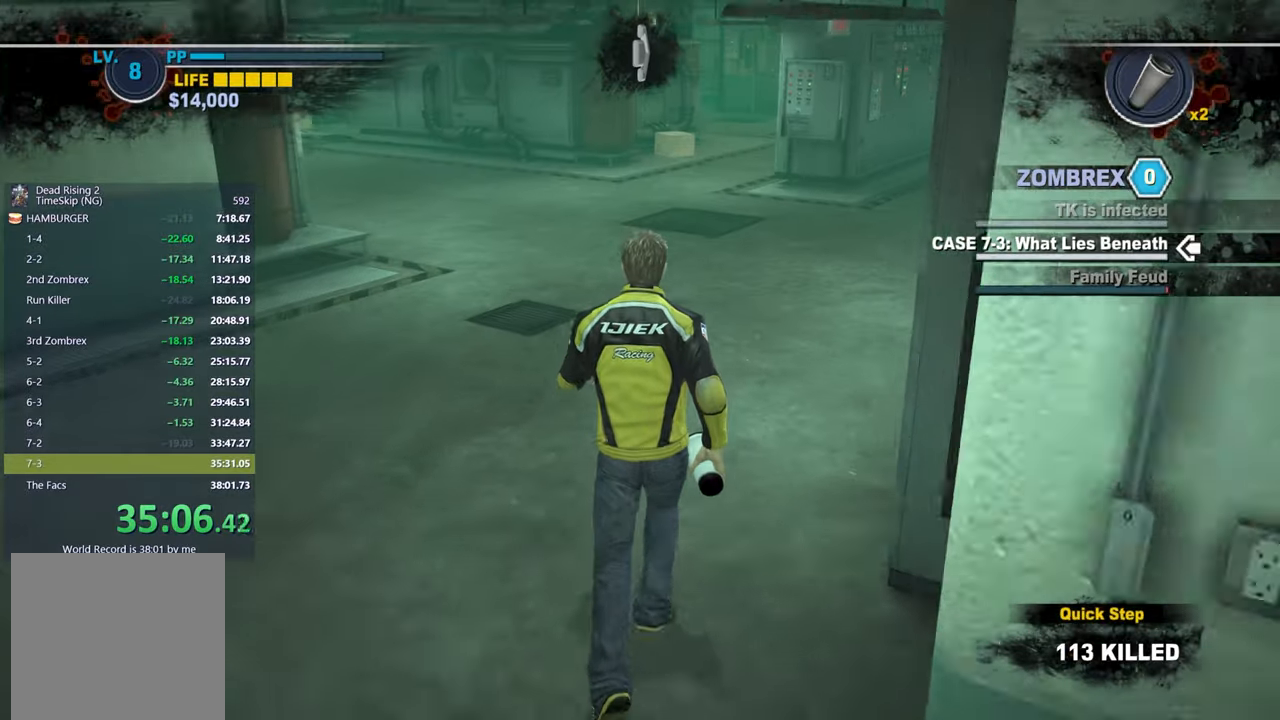
{"buttons": [], "left_stick": "up", "right_stick": "center", "events": [[33, "right_stick", "right"], [150, "right_stick", "center"]]}
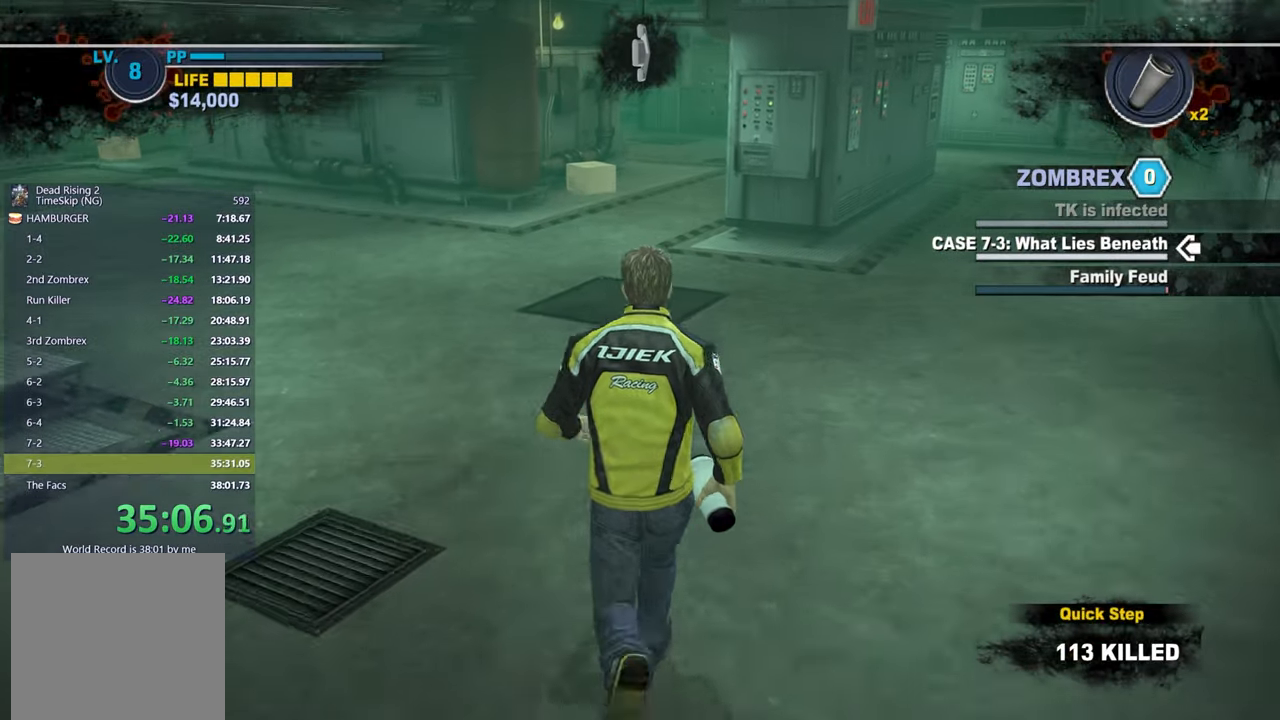
{"buttons": [], "left_stick": "up", "right_stick": "center", "events": [[100, "right_stick", "down"], [200, "right_stick", "center"], [383, "right_stick", "down"], [483, "right_stick", "center"]]}